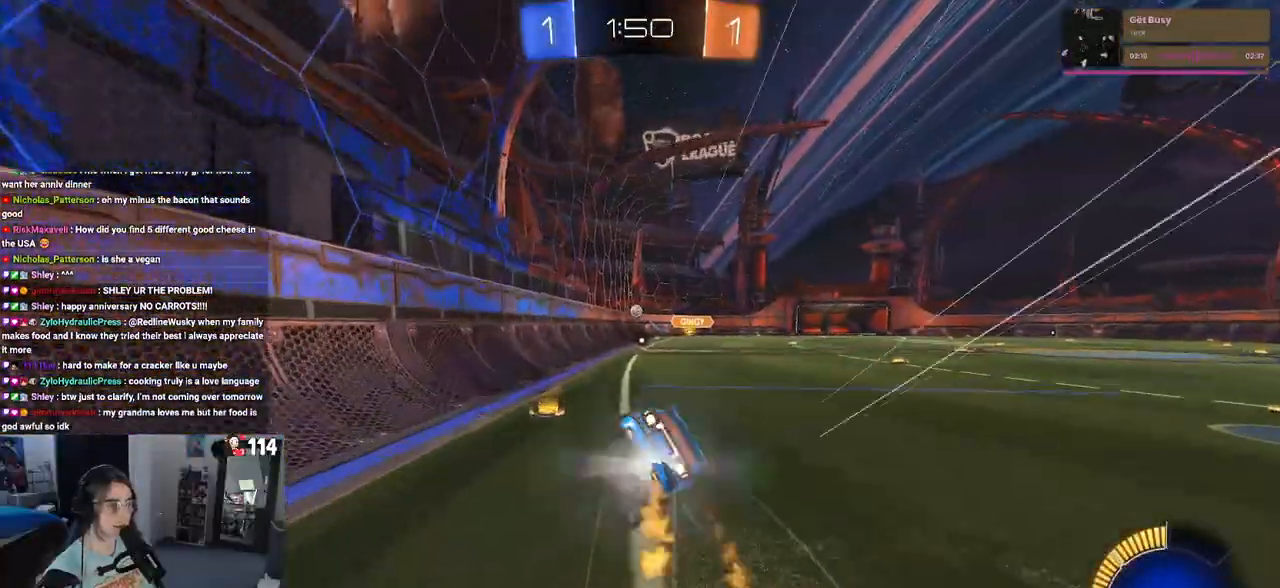
Gameplay with a controller (PlayStation layout); each line is a JSON object with the inputs held at the frame after it. "events" lists button and stick changes between this image and that frame as [ms after this image, input, new state], when the widget could be followed in between.
{"buttons": ["SQUARE", "R2"], "left_stick": "down-right", "right_stick": "center", "events": [[150, "R1", "up"]]}
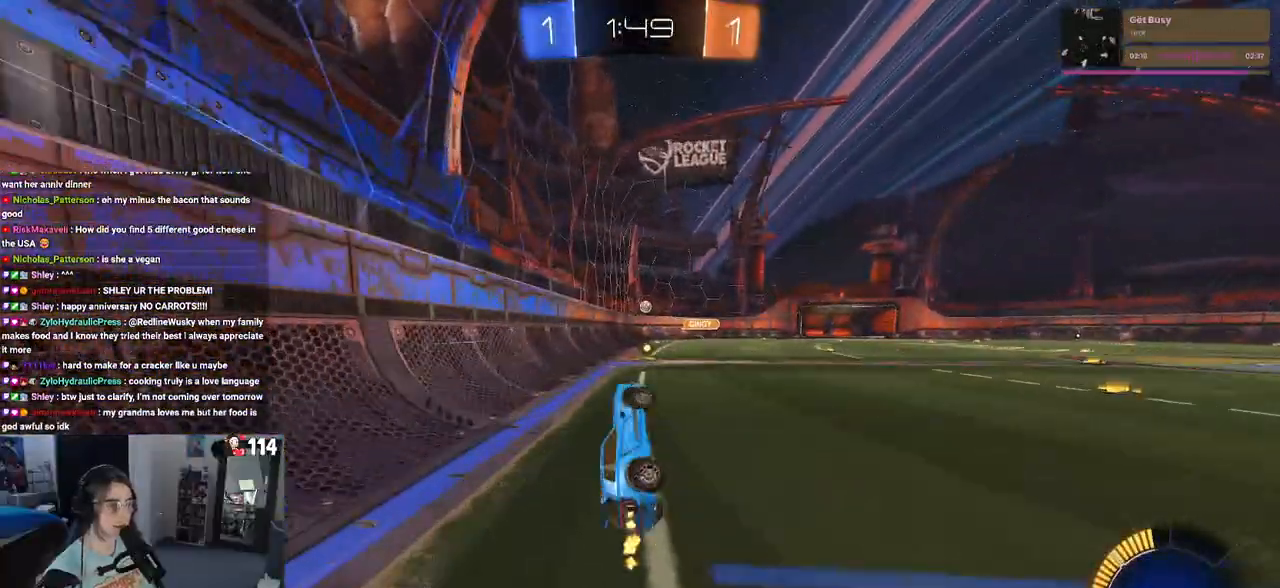
{"buttons": ["R1", "R2"], "left_stick": "center", "right_stick": "center", "events": [[33, "left_stick", "right"], [117, "SQUARE", "up"], [167, "left_stick", "center"], [450, "R1", "down"]]}
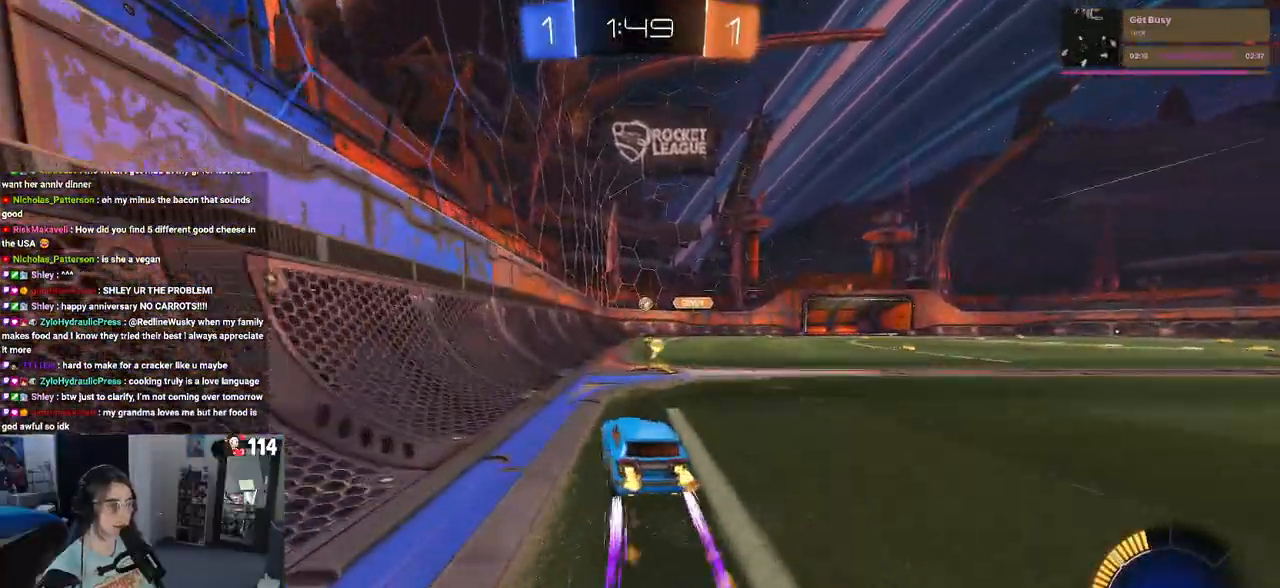
{"buttons": ["R2"], "left_stick": "right", "right_stick": "center", "events": [[200, "R1", "up"], [300, "left_stick", "right"]]}
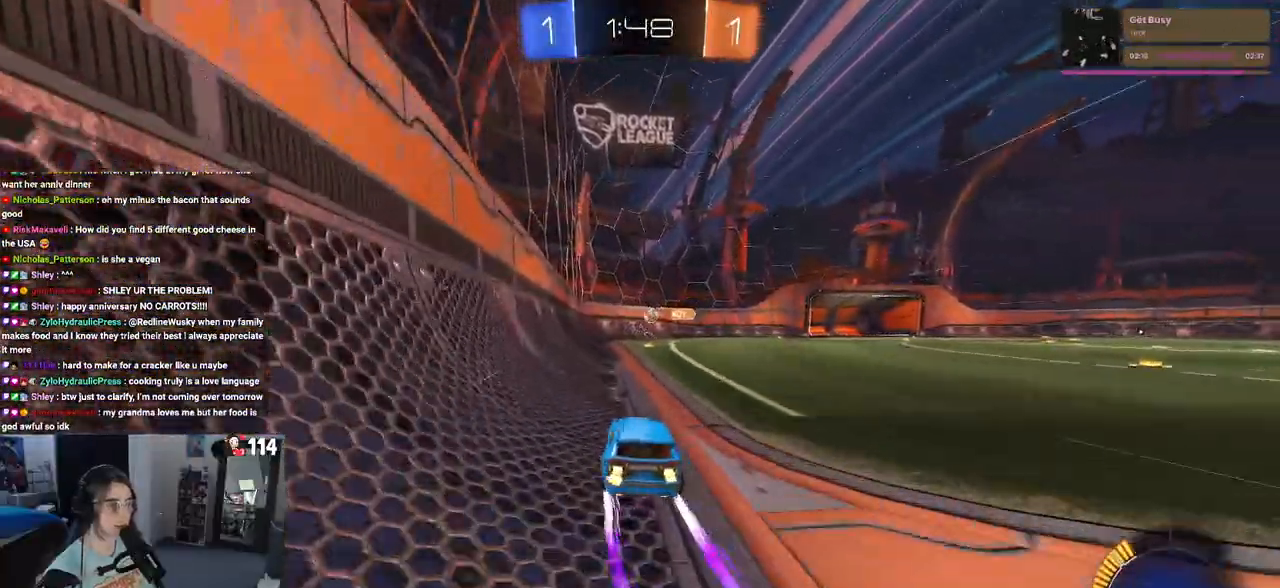
{"buttons": ["R2"], "left_stick": "center", "right_stick": "center", "events": [[83, "left_stick", "center"]]}
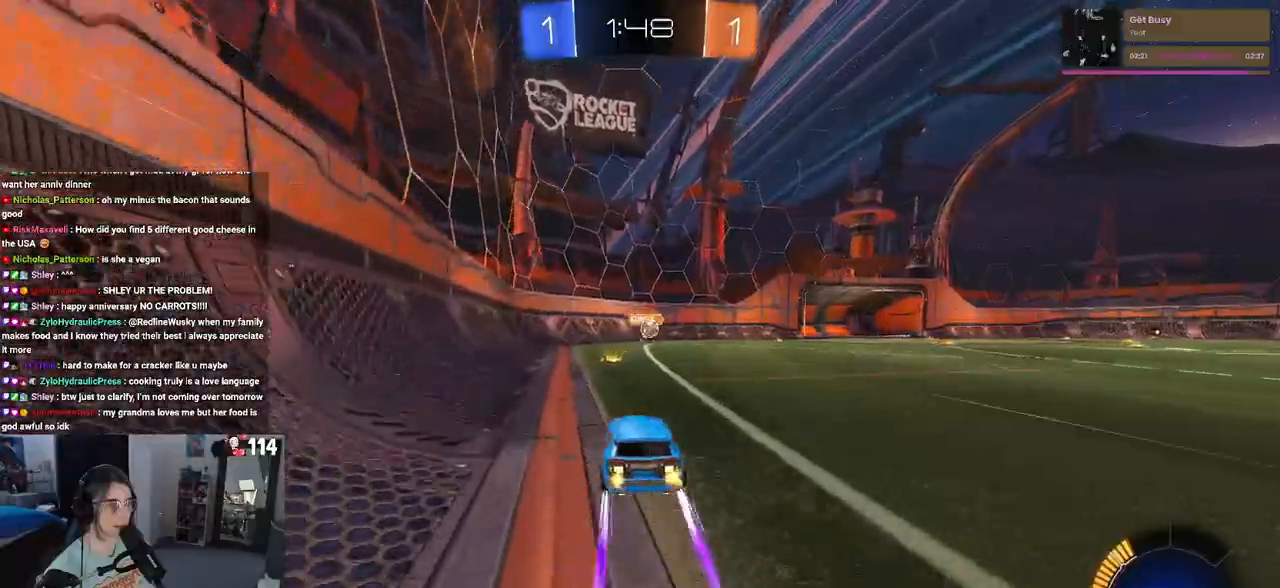
{"buttons": ["R2"], "left_stick": "right", "right_stick": "center", "events": [[300, "left_stick", "right"]]}
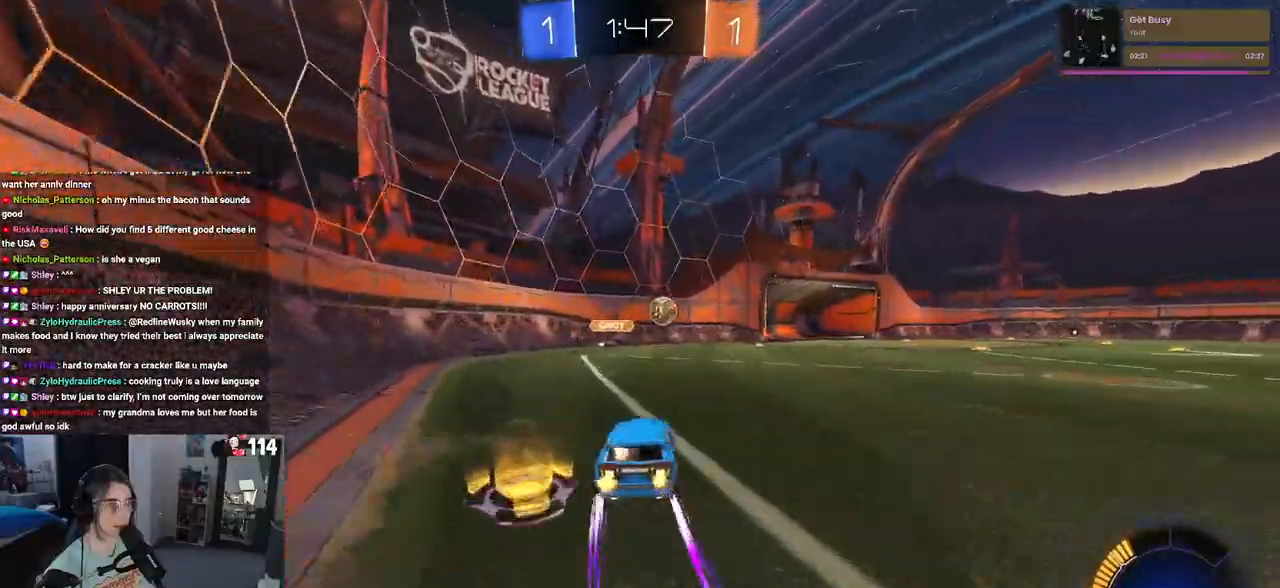
{"buttons": ["R1", "R2"], "left_stick": "right", "right_stick": "center", "events": [[133, "R1", "down"]]}
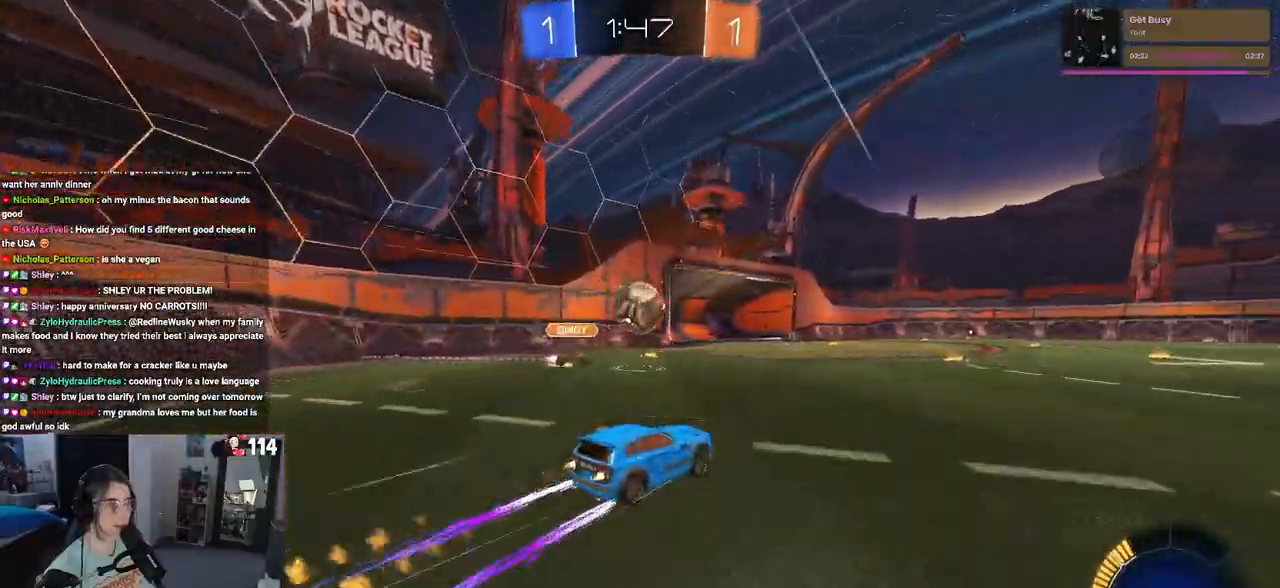
{"buttons": ["R1", "R2"], "left_stick": "center", "right_stick": "center", "events": [[83, "R1", "up"], [367, "R1", "down"], [433, "left_stick", "center"]]}
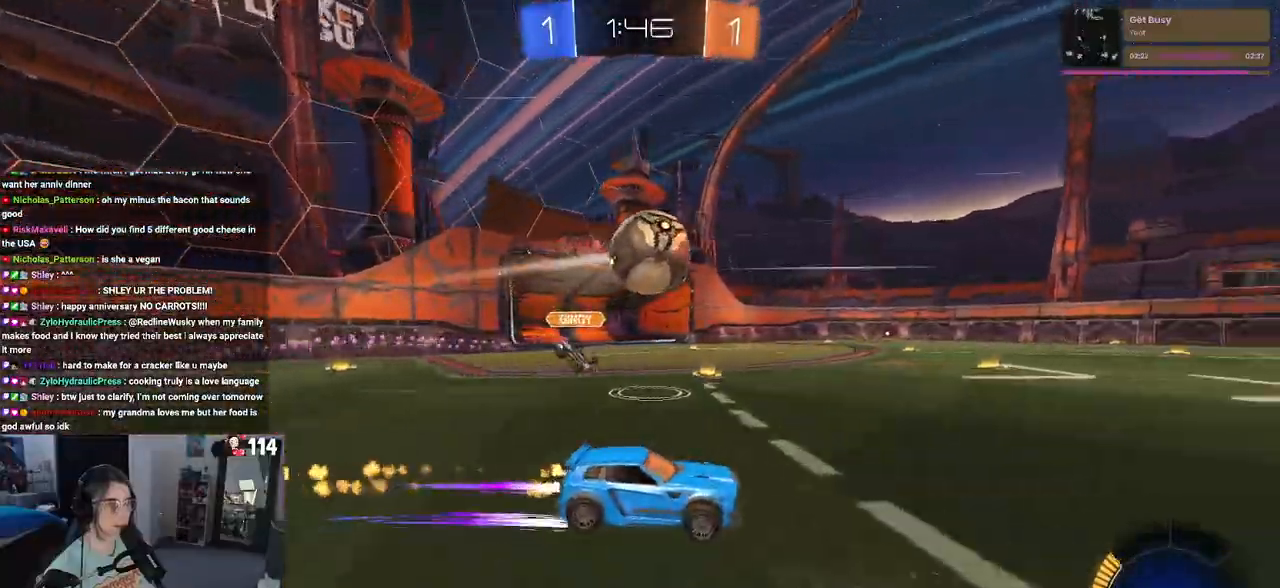
{"buttons": ["R1", "R2"], "left_stick": "center", "right_stick": "center", "events": [[33, "left_stick", "left"], [250, "left_stick", "center"], [300, "R1", "up"], [317, "left_stick", "left"], [367, "R1", "down"], [433, "left_stick", "center"]]}
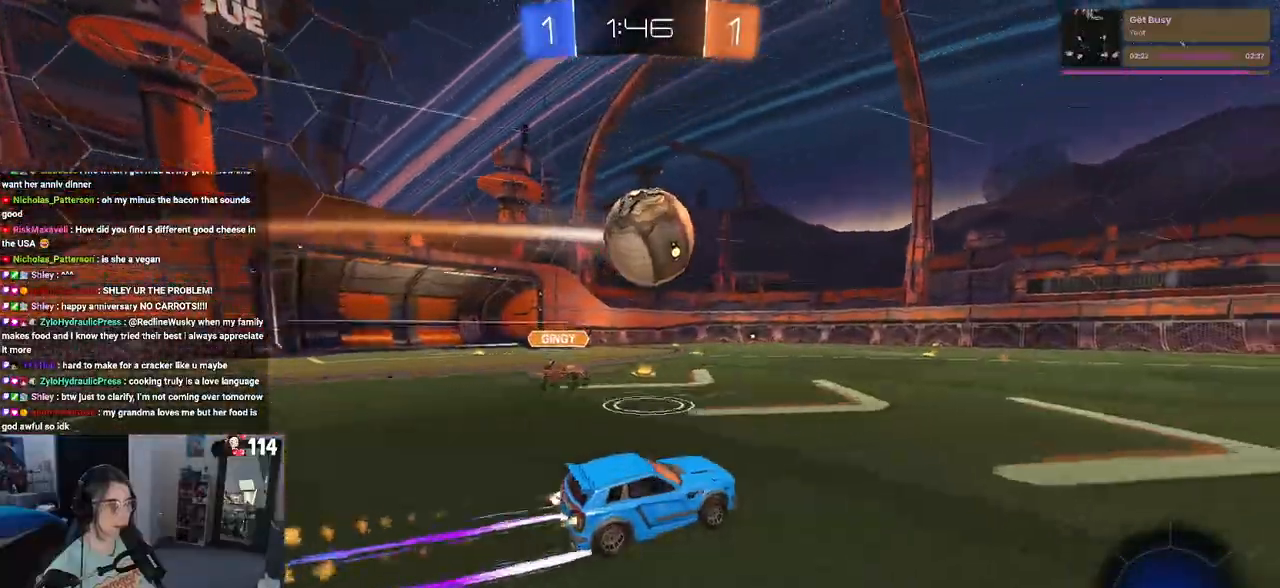
{"buttons": ["R1", "R2"], "left_stick": "center", "right_stick": "center", "events": [[50, "left_stick", "left"], [117, "TRIANGLE", "down"], [233, "TRIANGLE", "up"], [233, "left_stick", "center"], [283, "left_stick", "right"], [367, "left_stick", "left"], [500, "left_stick", "center"]]}
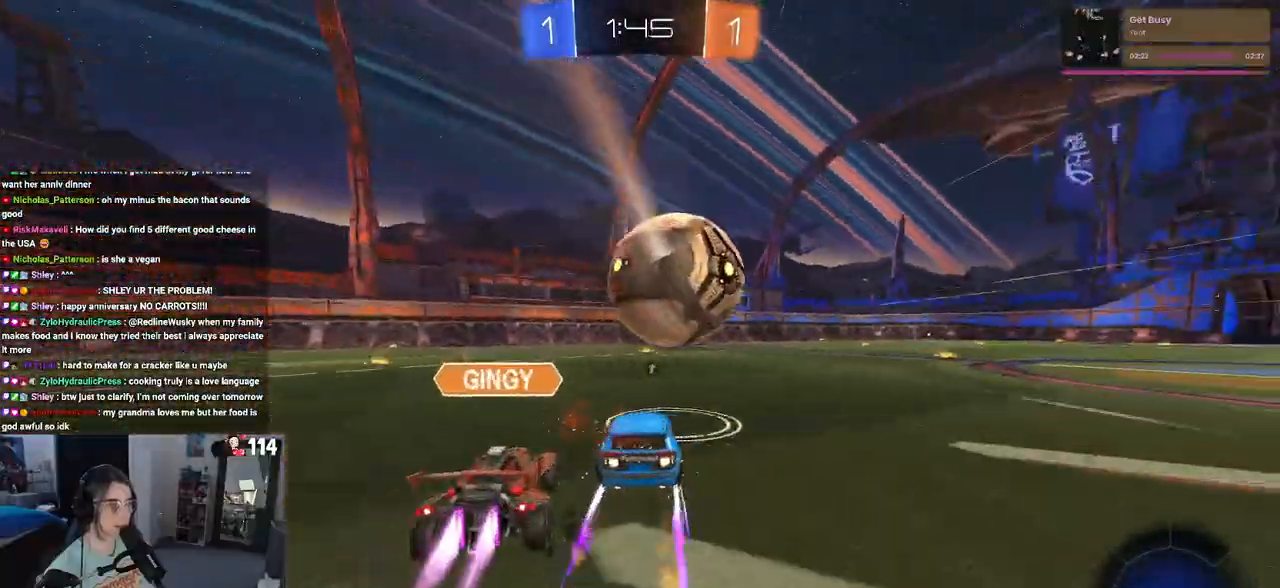
{"buttons": ["R2"], "left_stick": "center", "right_stick": "center", "events": [[267, "left_stick", "right"], [350, "R1", "up"], [383, "left_stick", "center"]]}
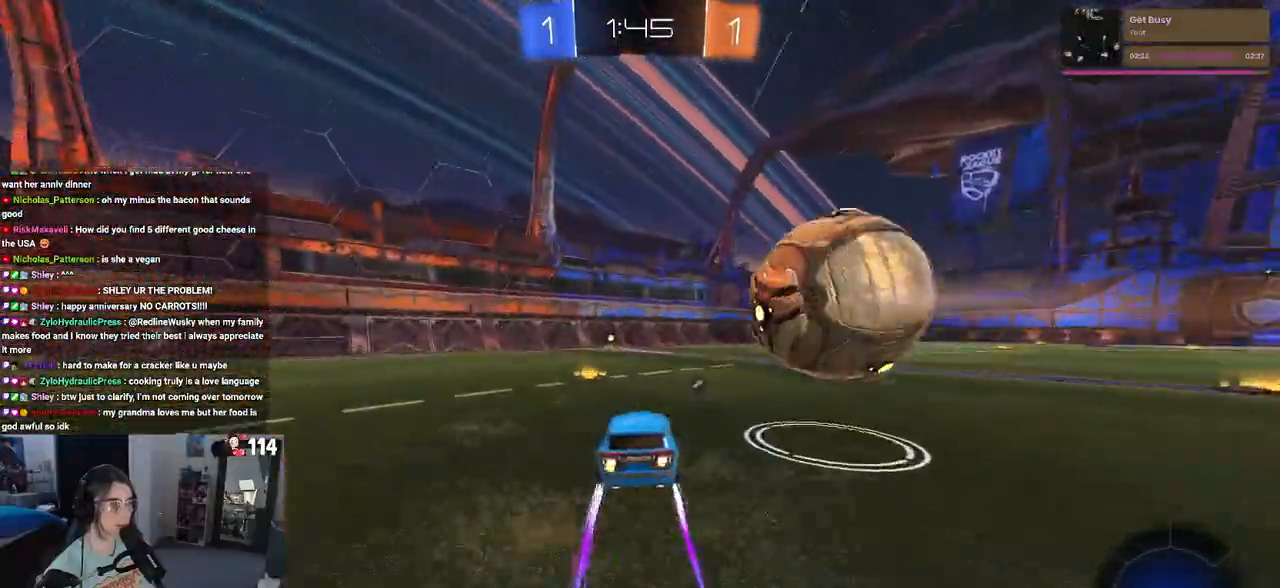
{"buttons": ["TRIANGLE", "R1", "R2"], "left_stick": "center", "right_stick": "center", "events": [[67, "left_stick", "left"], [283, "left_stick", "center"], [400, "R1", "down"], [400, "TRIANGLE", "down"]]}
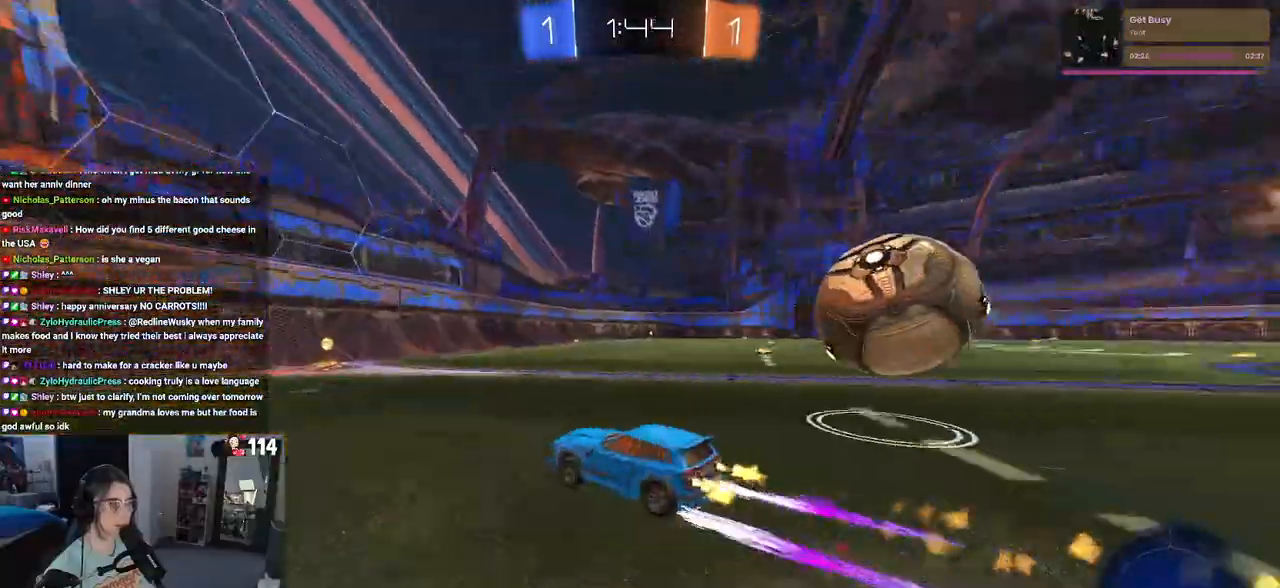
{"buttons": ["R1", "R2"], "left_stick": "right", "right_stick": "center", "events": [[50, "TRIANGLE", "up"], [200, "left_stick", "right"]]}
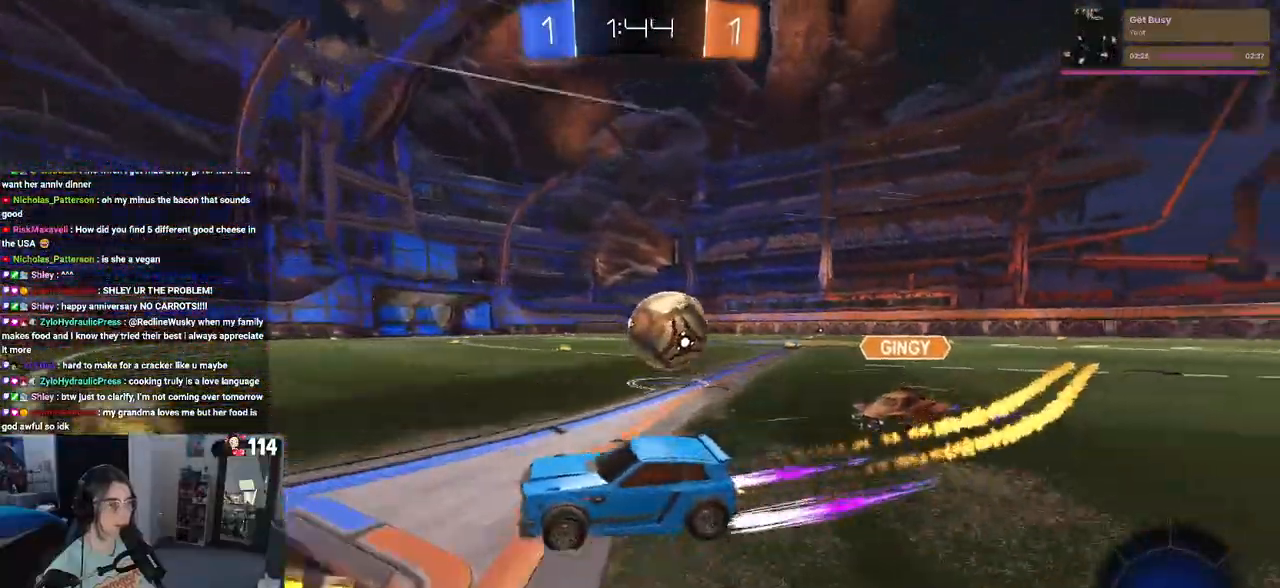
{"buttons": ["R1", "R2"], "left_stick": "center", "right_stick": "center", "events": [[150, "left_stick", "center"], [200, "left_stick", "right"], [400, "left_stick", "center"]]}
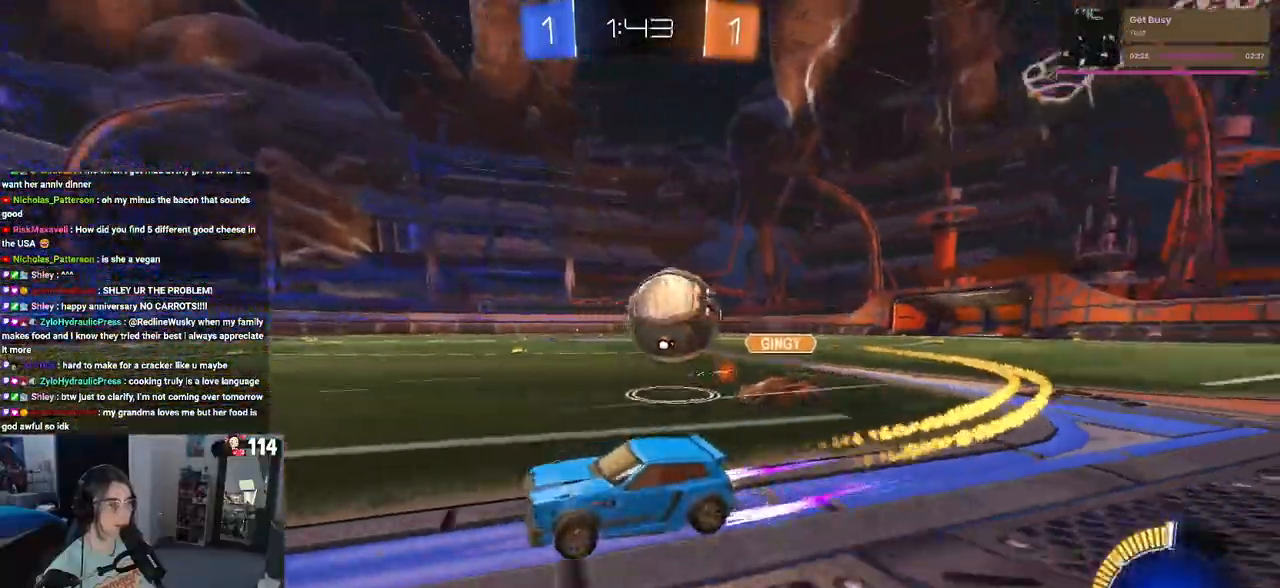
{"buttons": ["R2"], "left_stick": "center", "right_stick": "center", "events": [[267, "R1", "up"], [267, "left_stick", "right"], [433, "left_stick", "center"]]}
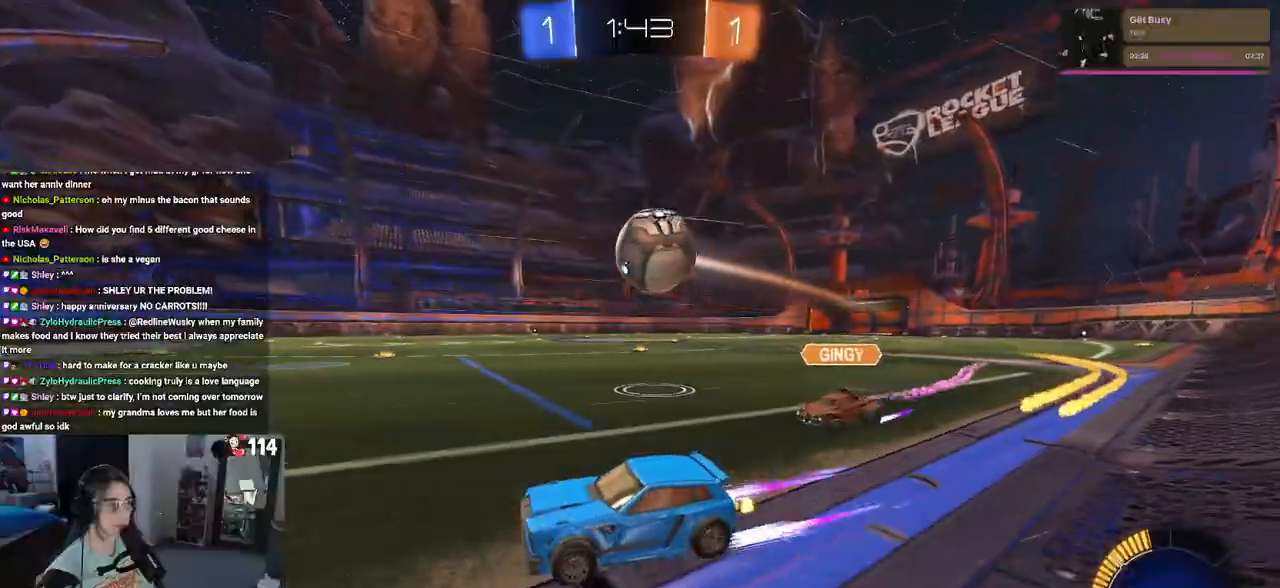
{"buttons": ["R1", "R2"], "left_stick": "center", "right_stick": "center", "events": [[83, "R1", "down"]]}
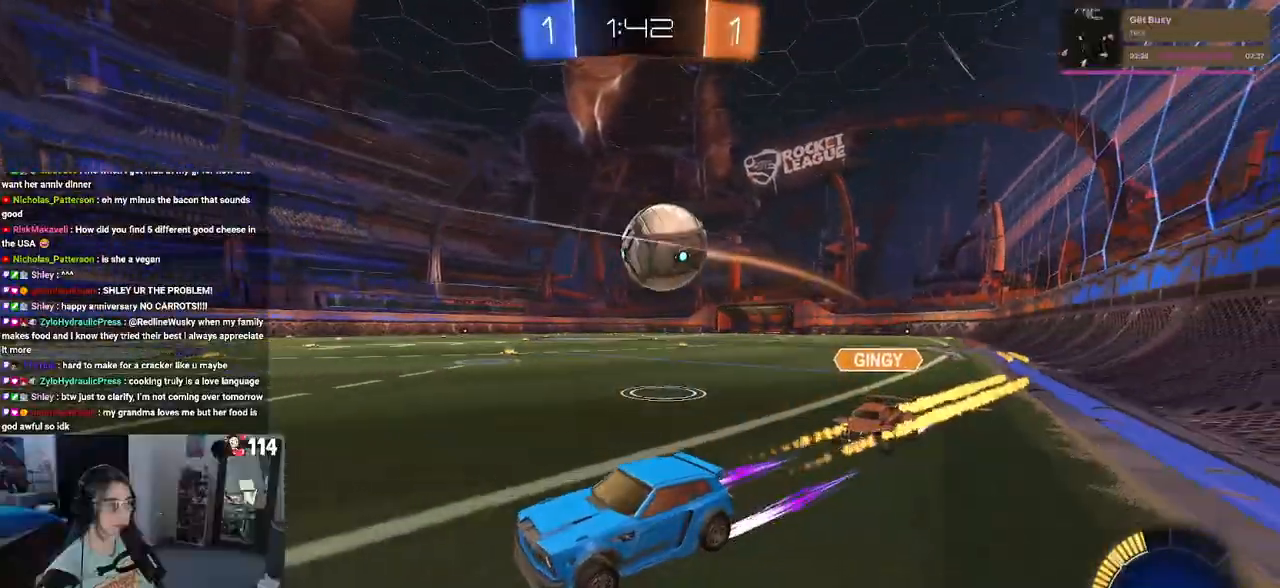
{"buttons": ["R2"], "left_stick": "center", "right_stick": "center", "events": [[33, "R1", "up"], [267, "left_stick", "right"], [433, "left_stick", "center"]]}
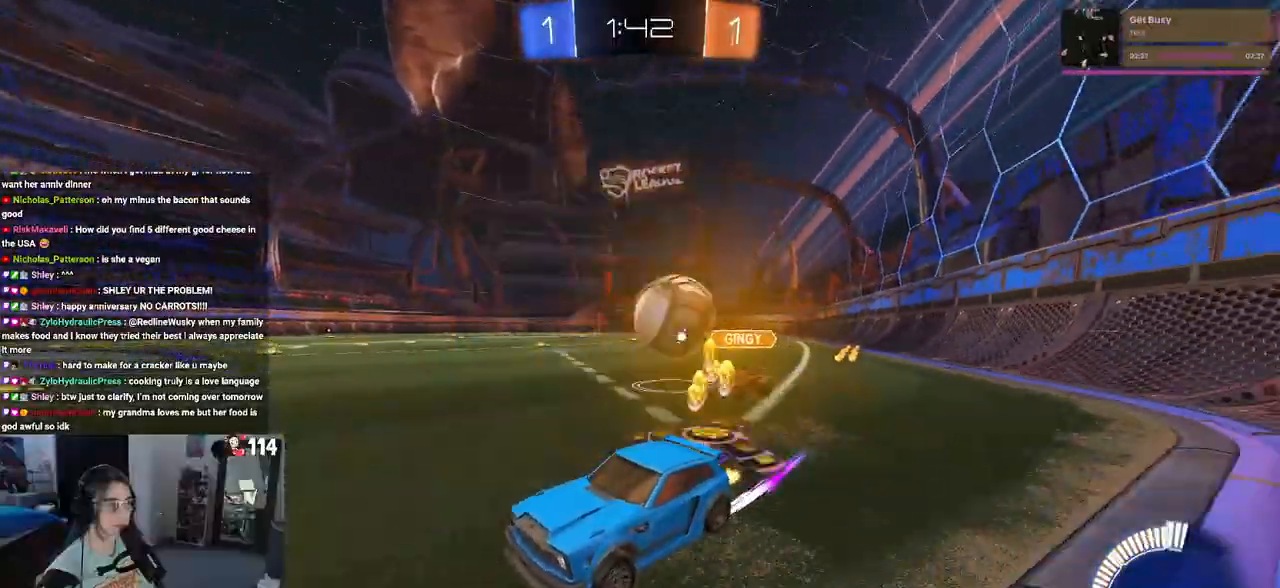
{"buttons": ["L2"], "left_stick": "right", "right_stick": "center", "events": [[200, "left_stick", "right"], [400, "L2", "down"], [400, "R2", "up"]]}
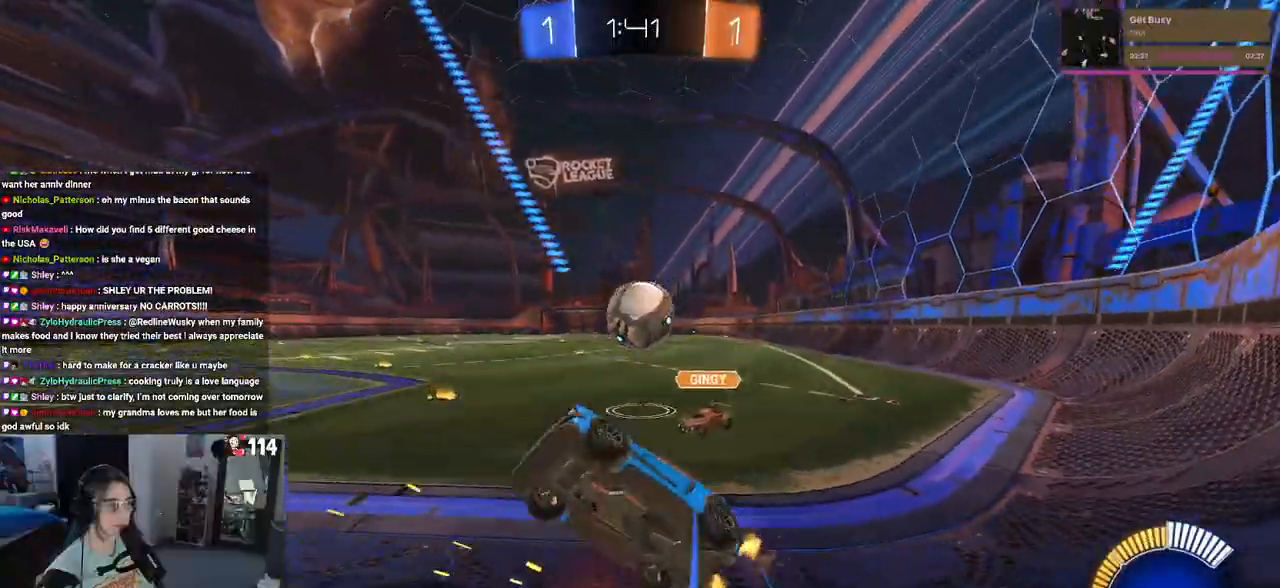
{"buttons": ["R1", "R2"], "left_stick": "center", "right_stick": "center", "events": [[67, "R2", "down"], [117, "left_stick", "center"], [167, "L2", "up"], [217, "left_stick", "right"], [383, "R1", "down"], [450, "left_stick", "center"]]}
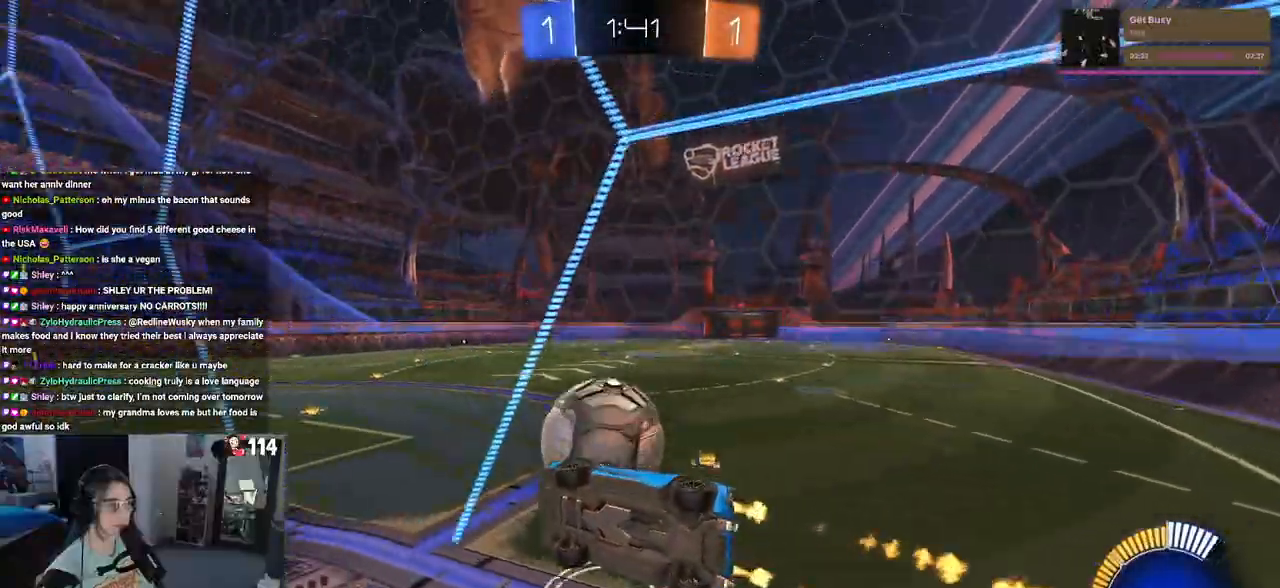
{"buttons": ["L2"], "left_stick": "down-right", "right_stick": "center", "events": [[33, "R1", "up"], [383, "R2", "up"], [433, "L2", "down"], [467, "left_stick", "down-right"]]}
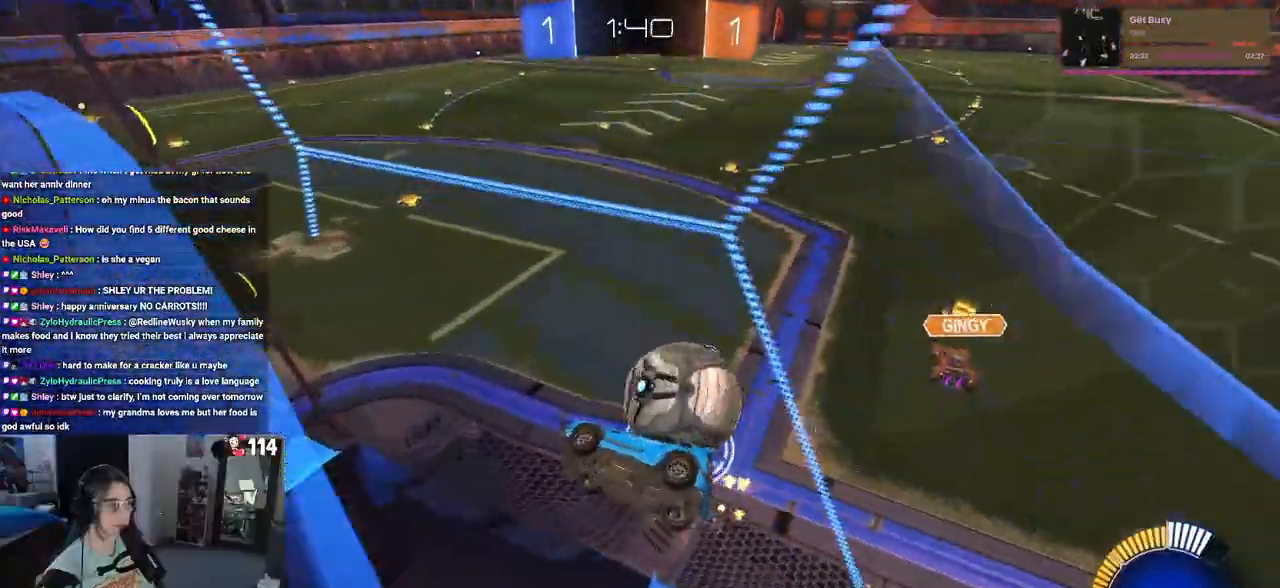
{"buttons": ["SQUARE", "L1"], "left_stick": "down-left", "right_stick": "center", "events": [[83, "left_stick", "down"], [117, "CROSS", "down"], [350, "L1", "down"], [350, "L2", "up"], [383, "CROSS", "up"], [417, "left_stick", "down-left"], [433, "SQUARE", "down"]]}
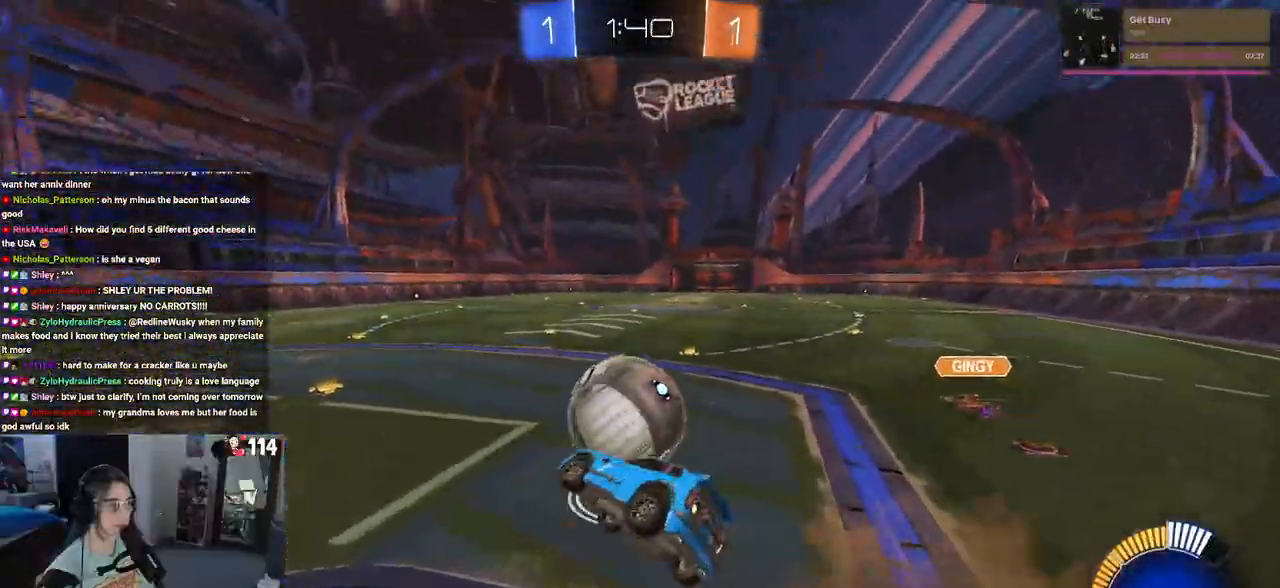
{"buttons": ["R1", "R2"], "left_stick": "center", "right_stick": "center", "events": [[67, "L1", "up"], [83, "SQUARE", "up"], [100, "left_stick", "center"], [183, "left_stick", "up"], [250, "R2", "down"], [267, "R1", "down"], [367, "CROSS", "down"], [467, "CROSS", "up"], [483, "left_stick", "center"]]}
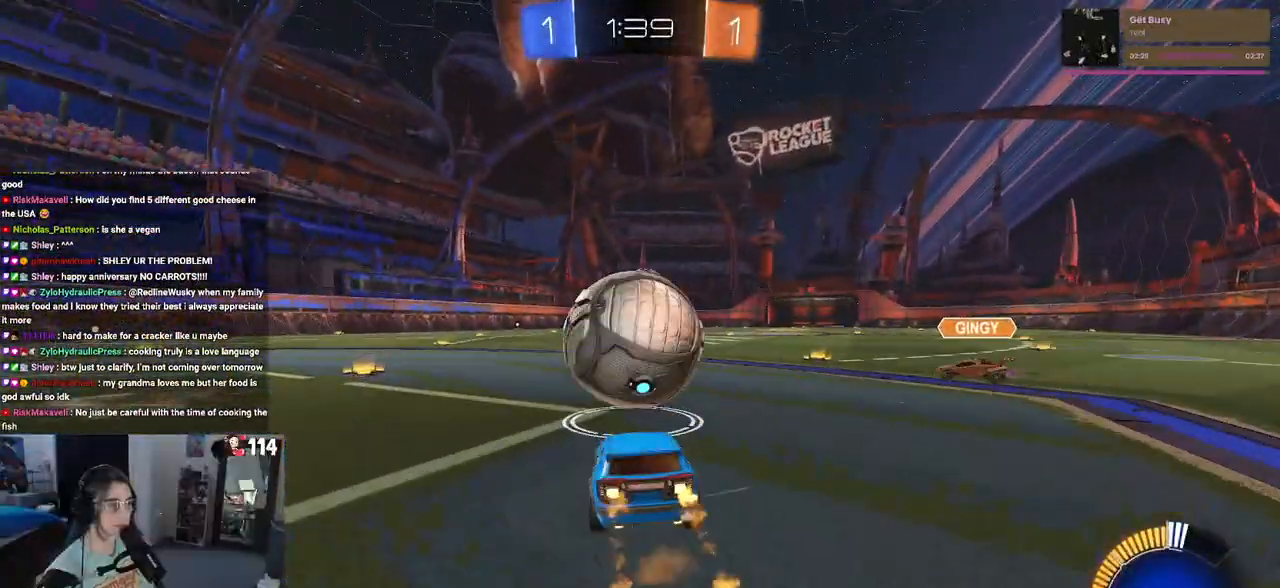
{"buttons": ["R1", "R2"], "left_stick": "center", "right_stick": "center", "events": [[83, "left_stick", "left"], [217, "left_stick", "center"]]}
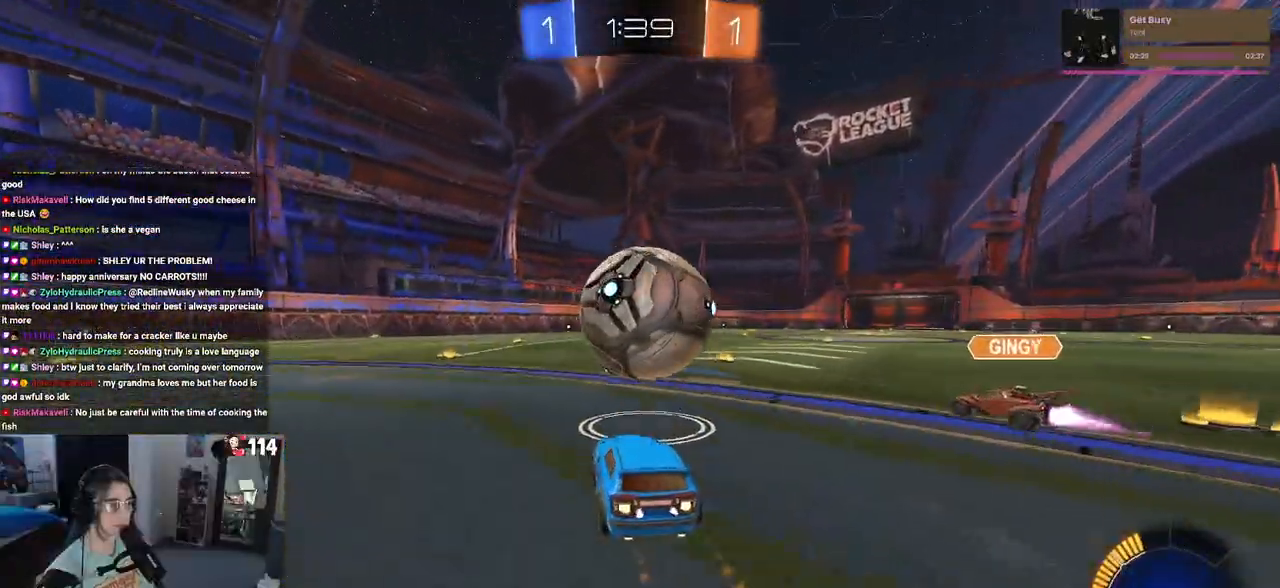
{"buttons": ["R2"], "left_stick": "center", "right_stick": "center", "events": [[483, "R1", "up"]]}
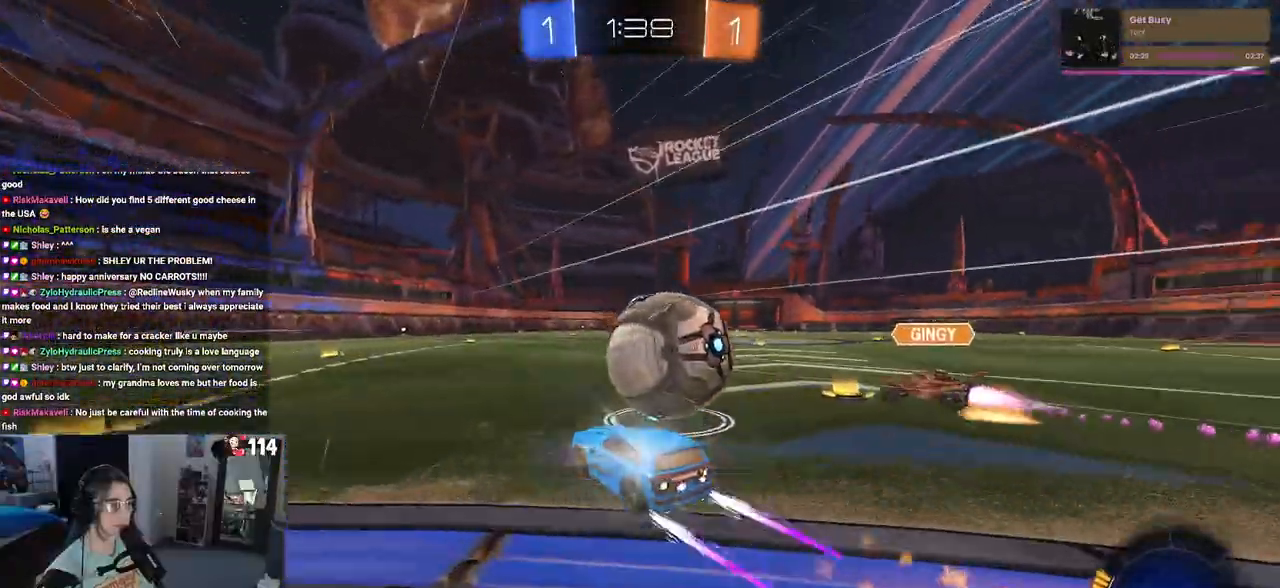
{"buttons": [], "left_stick": "left", "right_stick": "center", "events": [[83, "left_stick", "left"], [200, "left_stick", "right"], [350, "left_stick", "center"], [433, "left_stick", "left"], [500, "R2", "up"]]}
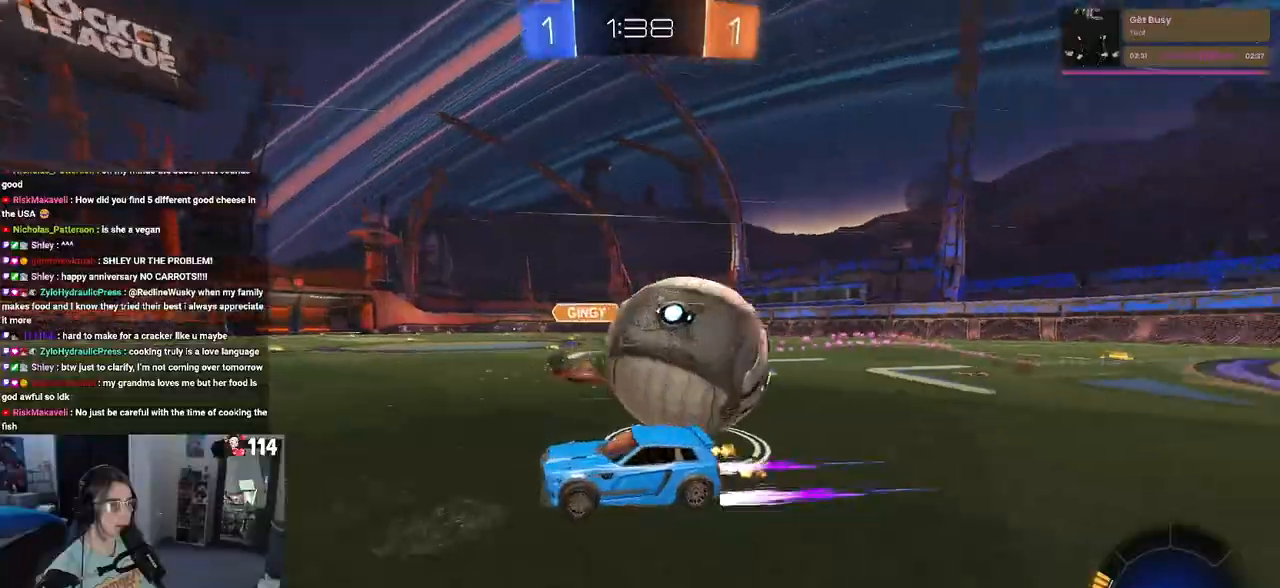
{"buttons": ["R2"], "left_stick": "right", "right_stick": "center", "events": [[133, "L2", "down"], [133, "left_stick", "down"], [183, "left_stick", "down-right"], [283, "R2", "down"], [333, "left_stick", "right"], [350, "L2", "up"]]}
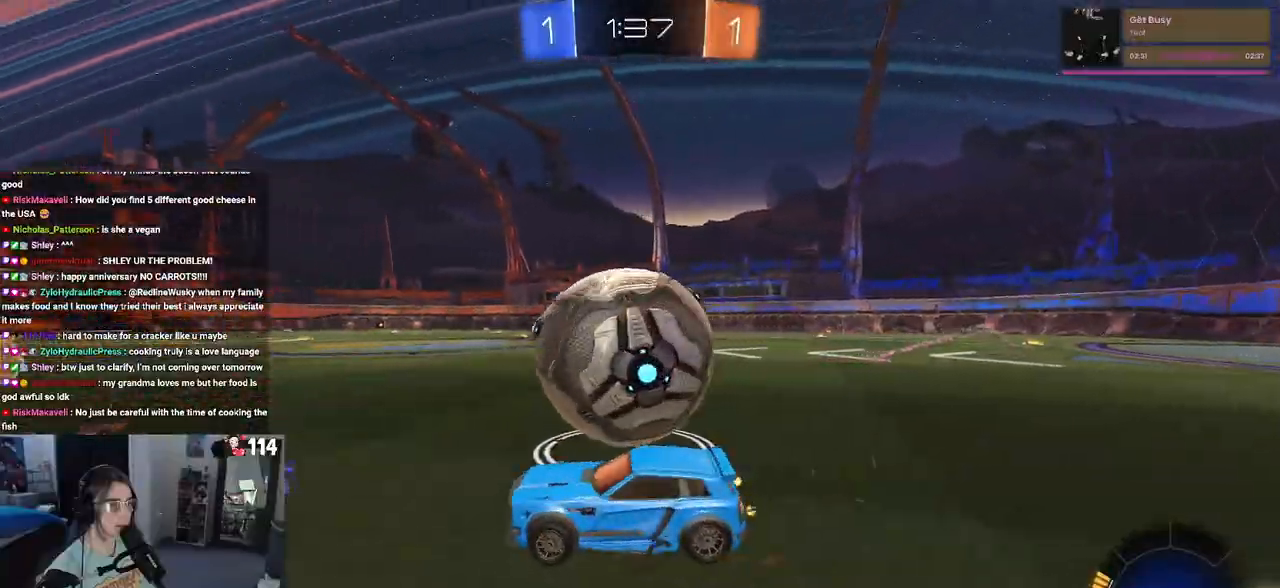
{"buttons": ["R2"], "left_stick": "left", "right_stick": "center", "events": [[267, "TRIANGLE", "down"], [317, "left_stick", "center"], [367, "TRIANGLE", "up"], [367, "left_stick", "left"]]}
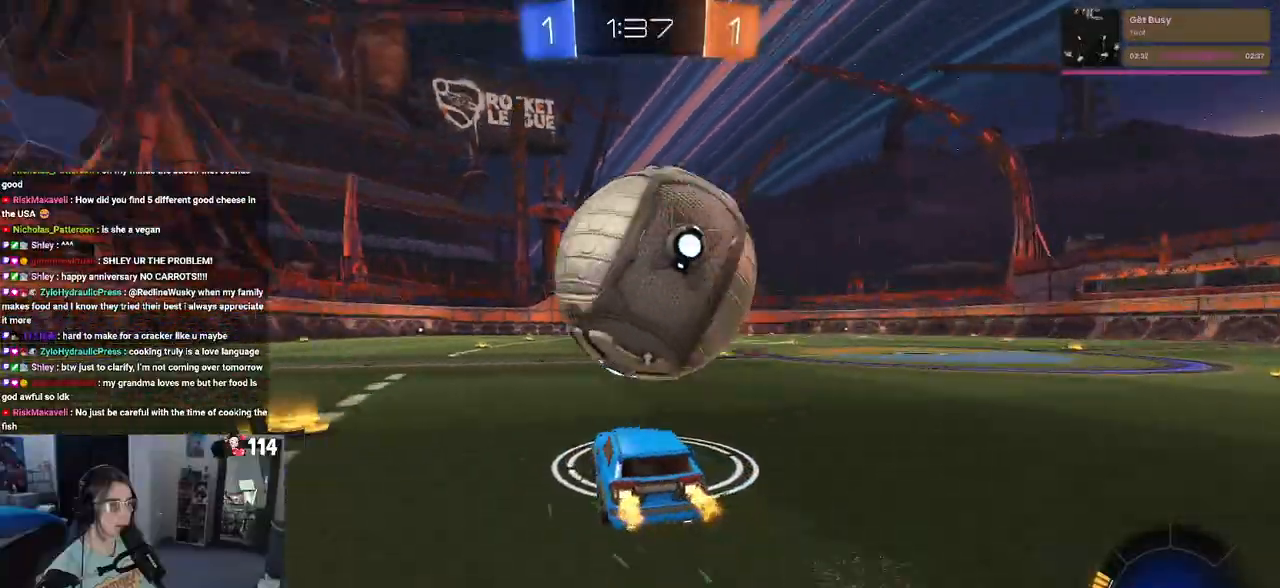
{"buttons": [], "left_stick": "center", "right_stick": "center", "events": [[50, "left_stick", "center"], [100, "left_stick", "left"], [167, "R1", "down"], [167, "left_stick", "center"], [267, "R1", "up"], [367, "R2", "up"]]}
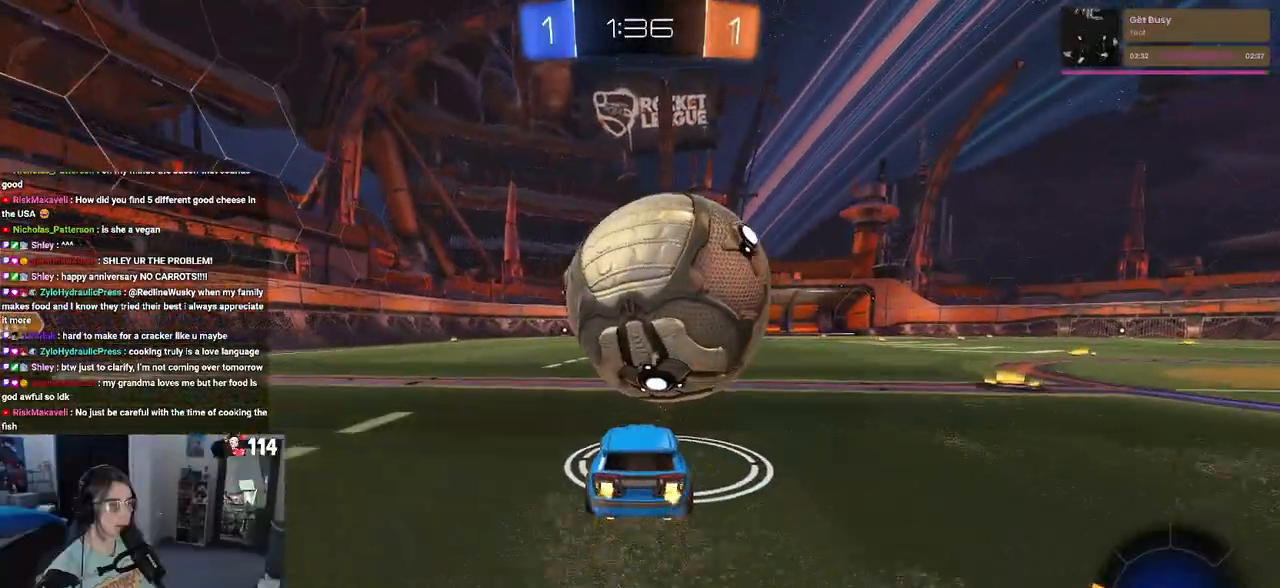
{"buttons": ["R1", "R2"], "left_stick": "right", "right_stick": "center", "events": [[33, "R2", "down"], [83, "R1", "down"], [167, "left_stick", "left"], [217, "left_stick", "center"], [283, "left_stick", "right"]]}
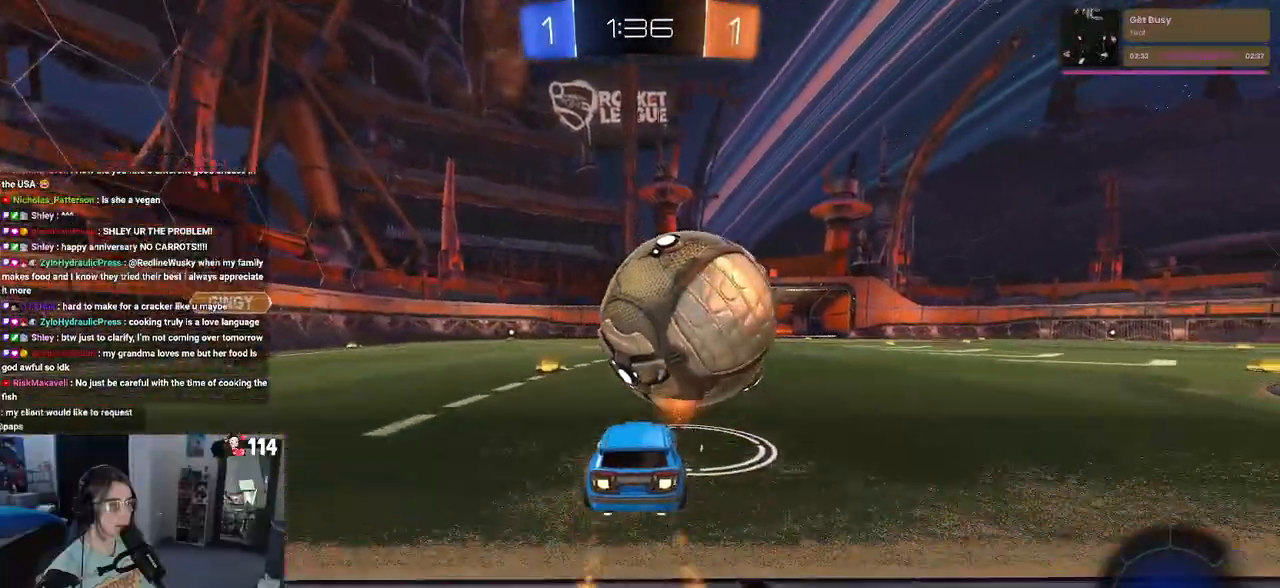
{"buttons": [], "left_stick": "center", "right_stick": "center", "events": [[17, "left_stick", "center"], [317, "left_stick", "left"], [350, "R1", "up"], [433, "left_stick", "center"], [500, "R2", "up"]]}